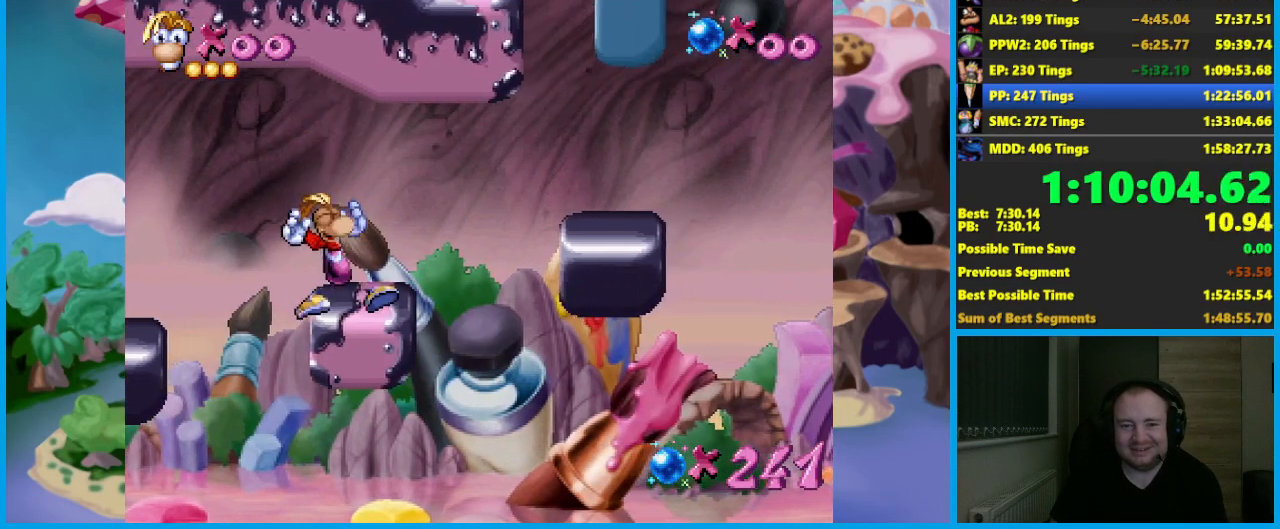
Gameplay with a controller (Xbox layout); each line is a JSON object with the inputs held at the frame after it. "button_events" lists button changes between this image and that frame as [ms after this image, input, new state], when the widget could be followed in between (sticks are given only as held states). Not read: L1 R1 R3 right_stick.
{"buttons": [], "left_stick": "right", "button_events": [[300, "A", "down"], [400, "A", "up"]]}
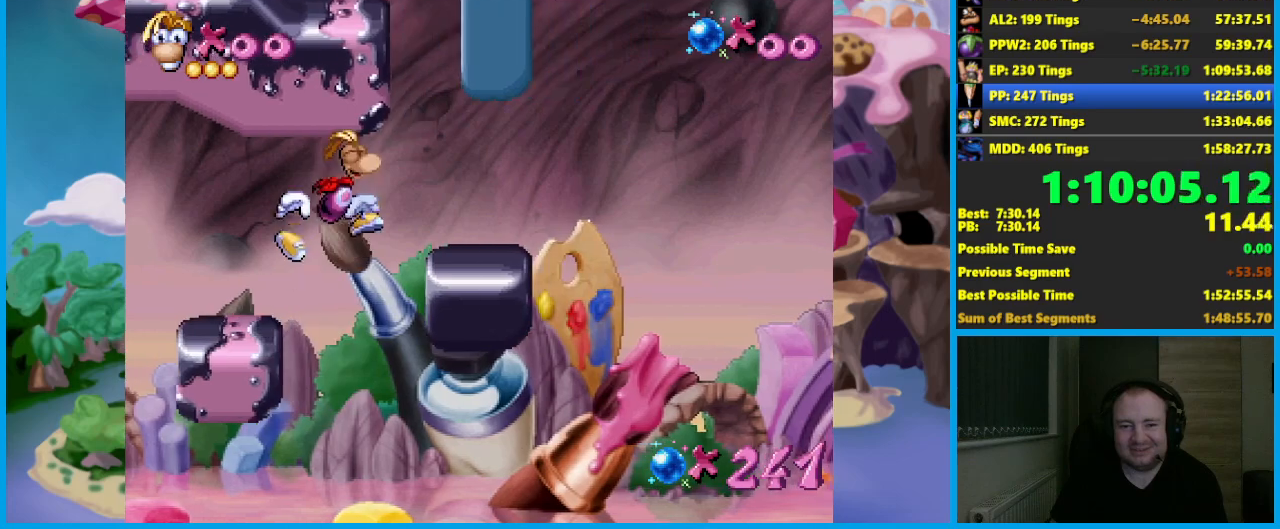
{"buttons": ["B"], "left_stick": "right", "button_events": [[483, "B", "down"]]}
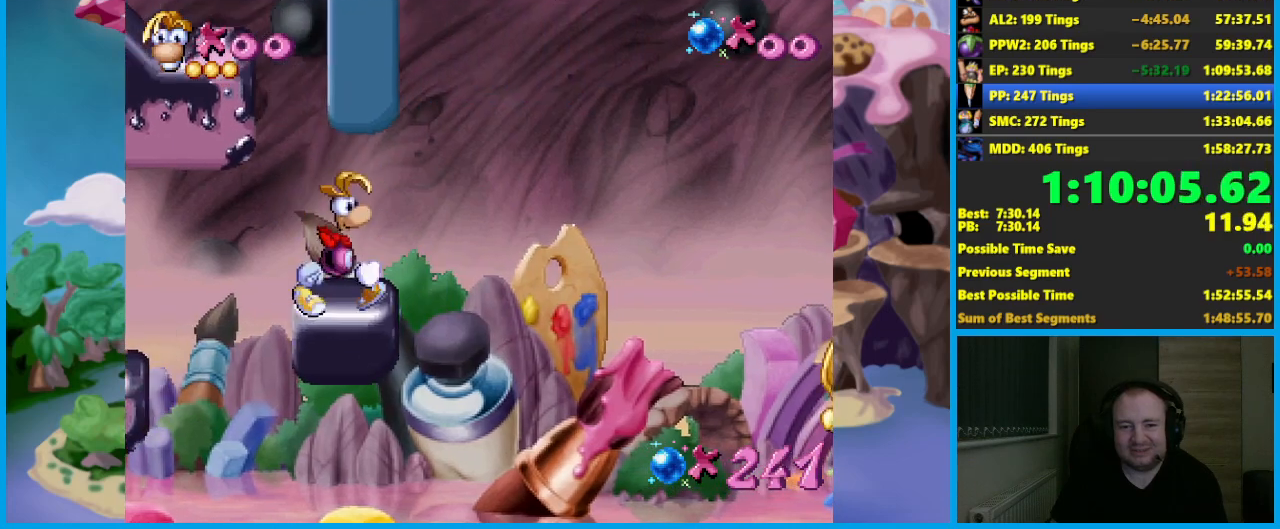
{"buttons": ["A"], "left_stick": "right", "button_events": [[50, "B", "up"], [133, "A", "down"]]}
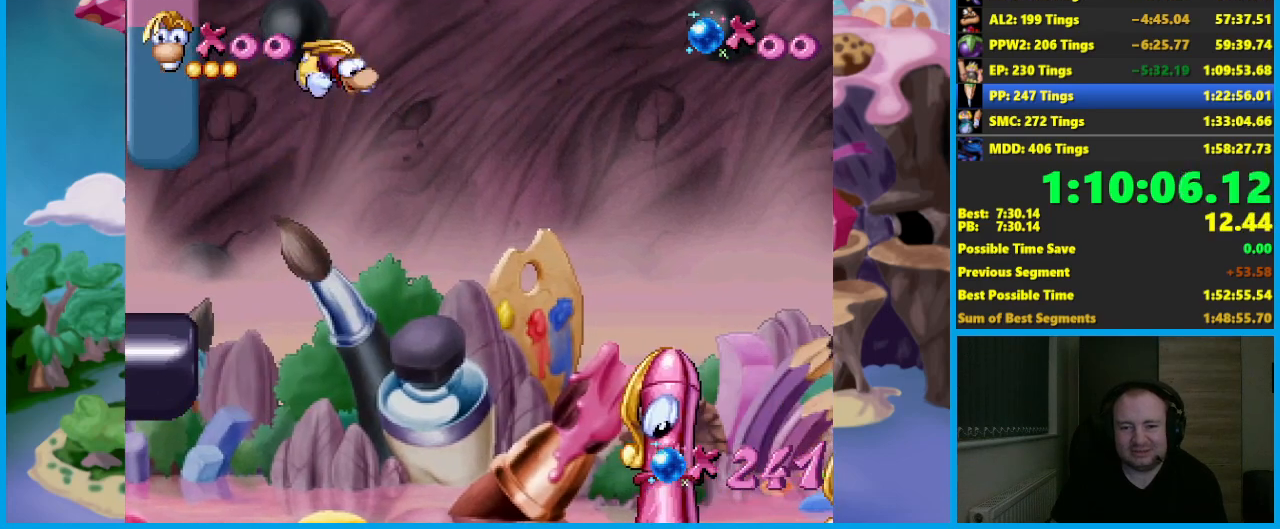
{"buttons": ["A"], "left_stick": "right", "button_events": [[117, "A", "up"], [433, "A", "down"]]}
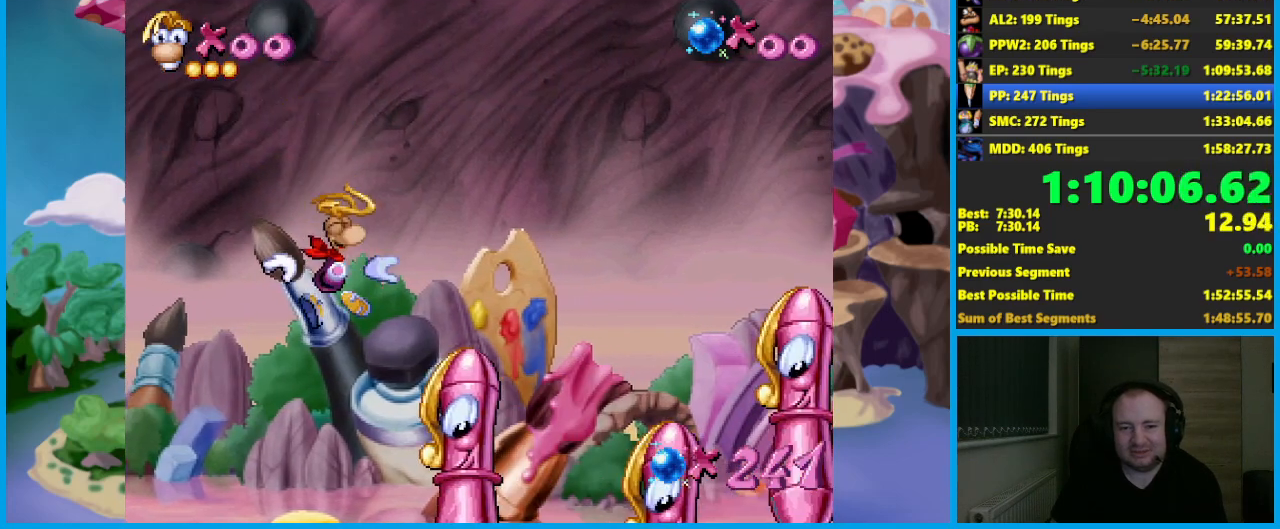
{"buttons": [], "left_stick": "right", "button_events": [[17, "A", "up"]]}
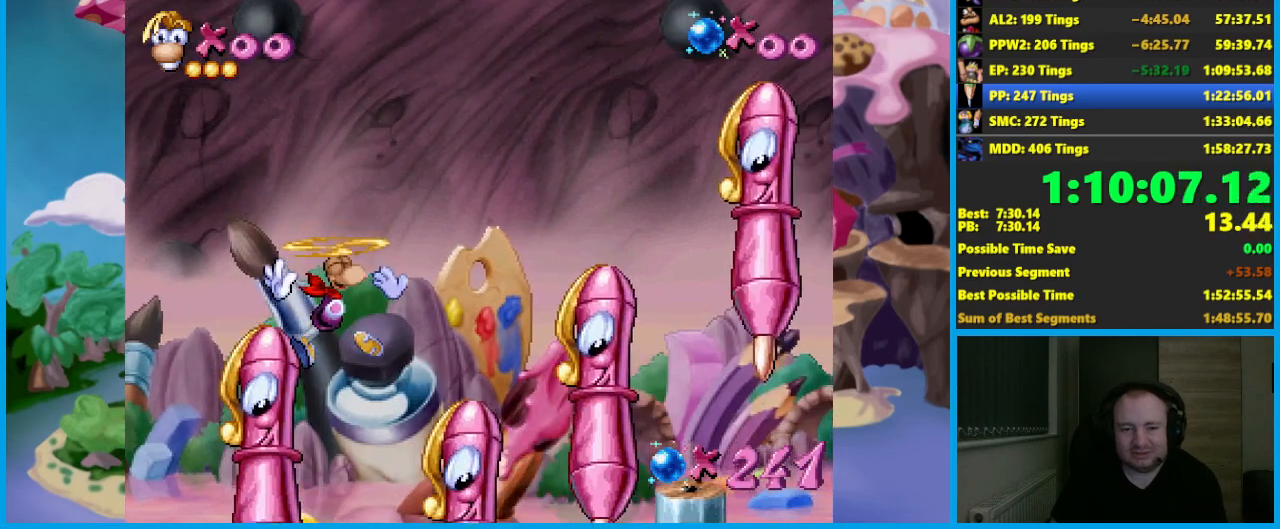
{"buttons": ["X"], "left_stick": "left", "button_events": [[383, "A", "down"], [467, "X", "down"], [500, "A", "up"]]}
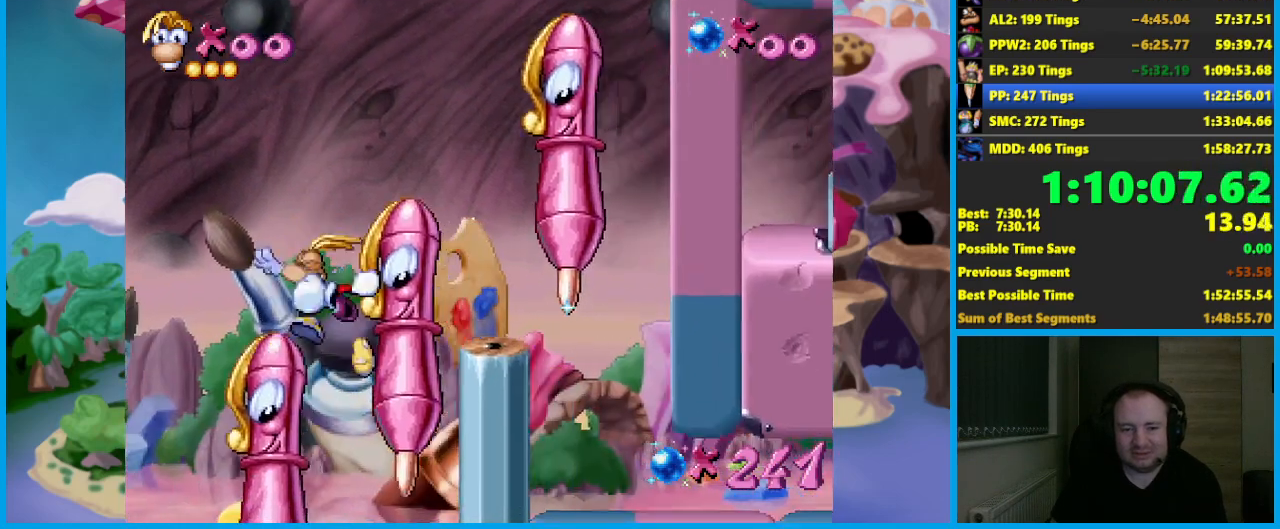
{"buttons": [], "left_stick": "left", "button_events": [[67, "A", "down"], [250, "A", "up"], [267, "X", "up"]]}
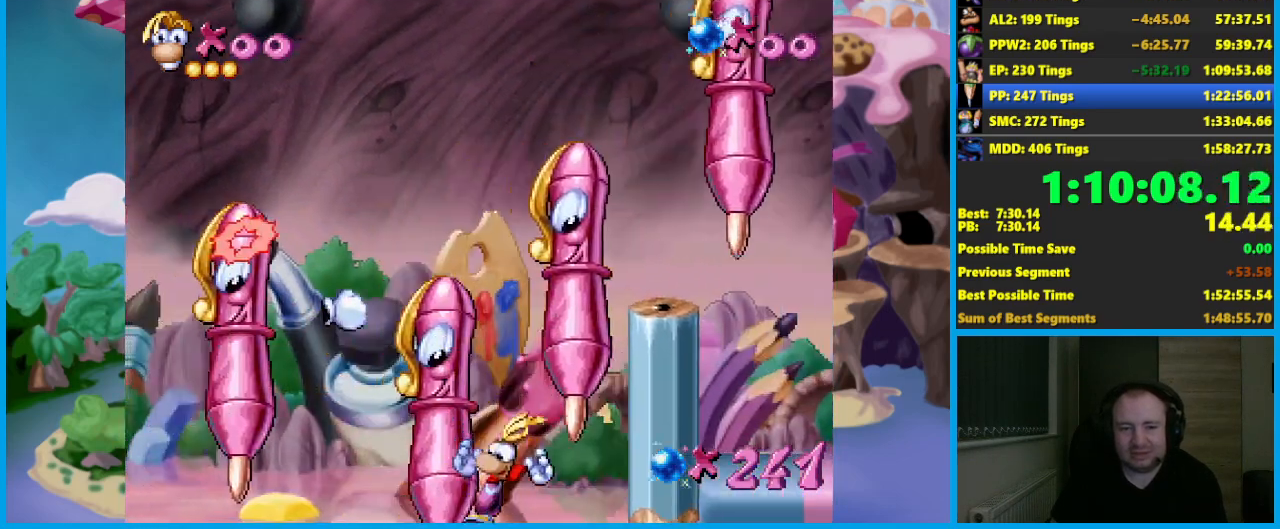
{"buttons": [], "left_stick": "center", "button_events": []}
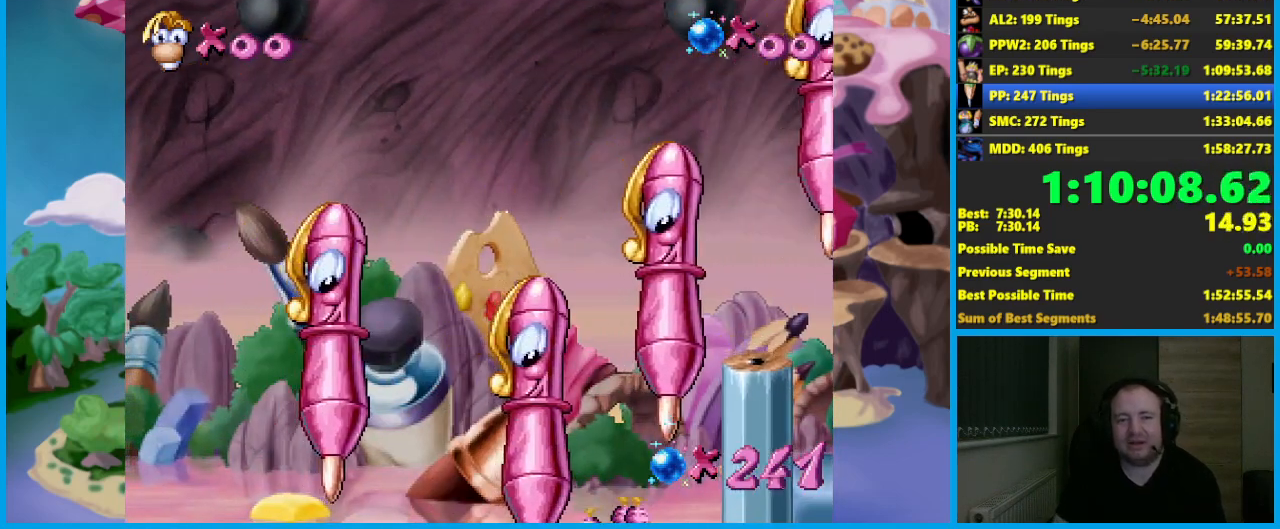
{"buttons": [], "left_stick": "center", "button_events": []}
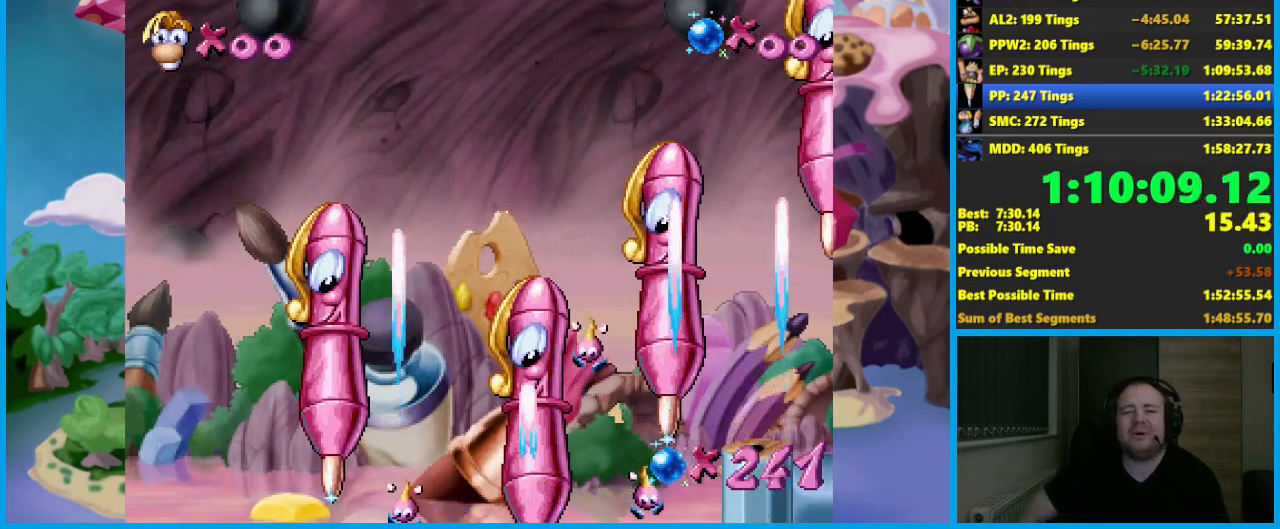
{"buttons": ["A"], "left_stick": "center", "button_events": [[433, "A", "down"]]}
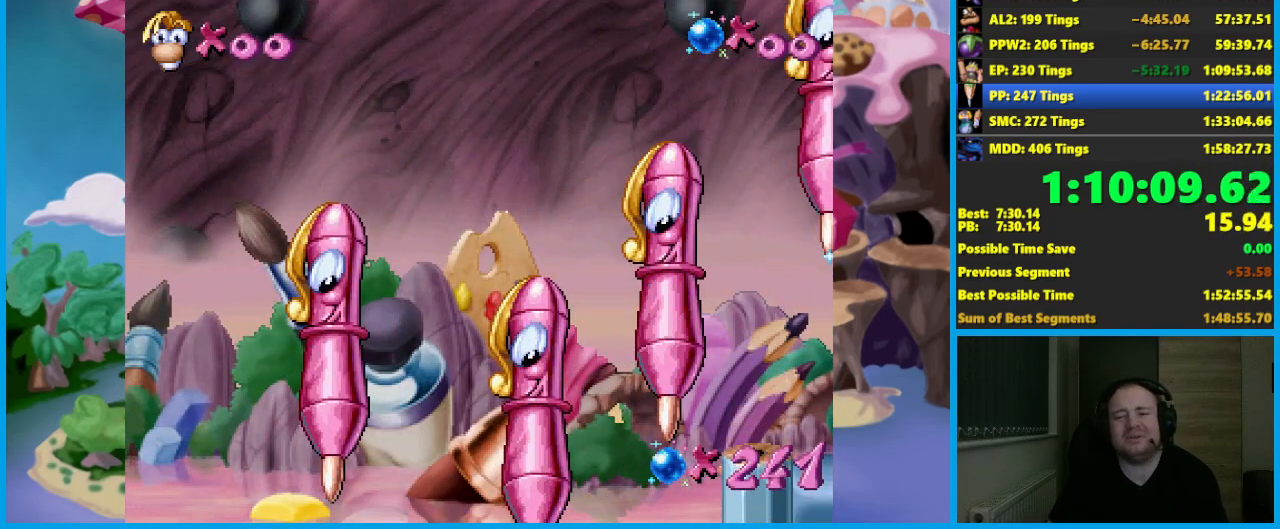
{"buttons": ["A"], "left_stick": "center", "button_events": [[50, "A", "up"], [100, "A", "down"], [217, "A", "up"], [267, "A", "down"], [383, "A", "up"], [433, "A", "down"]]}
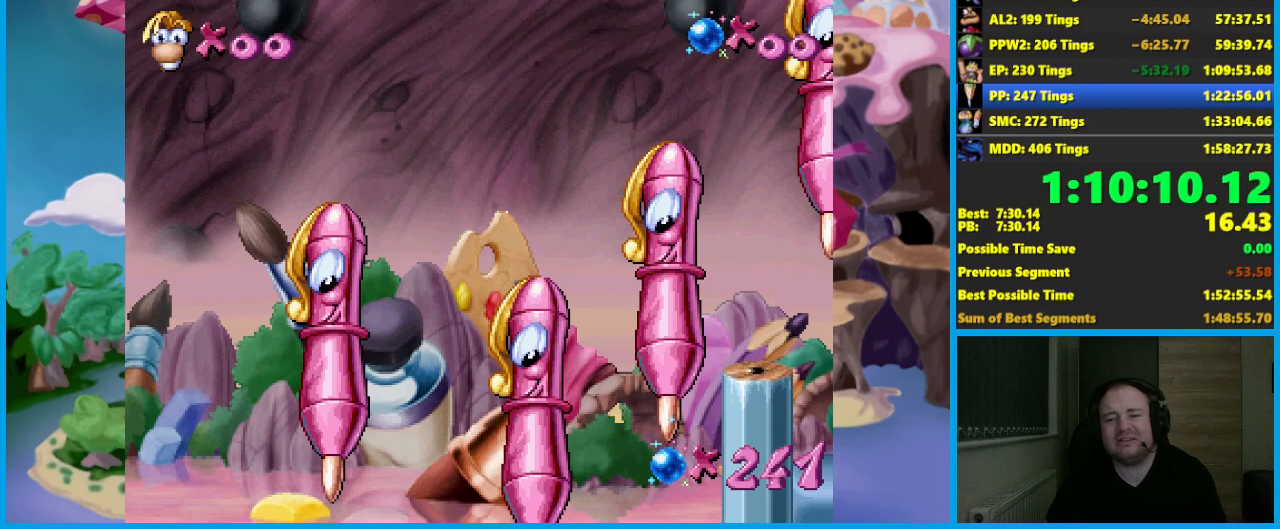
{"buttons": ["A"], "left_stick": "center", "button_events": [[50, "A", "up"], [100, "A", "down"], [200, "A", "up"], [267, "A", "down"], [367, "A", "up"], [433, "A", "down"]]}
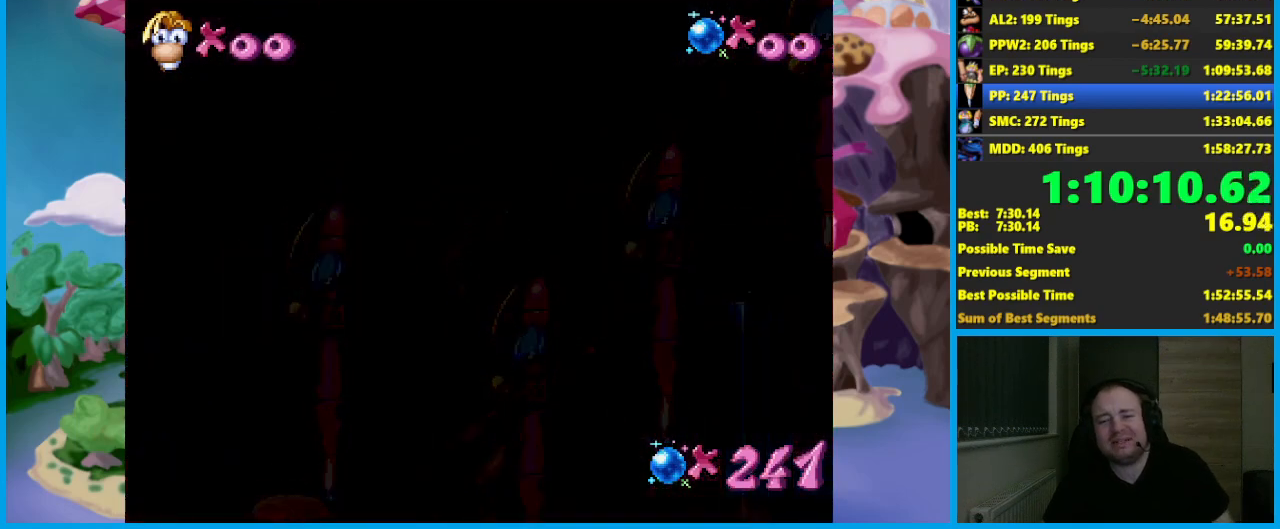
{"buttons": ["A"], "left_stick": "center", "button_events": [[50, "A", "up"], [100, "A", "down"], [217, "A", "up"], [267, "A", "down"], [367, "A", "up"], [433, "A", "down"]]}
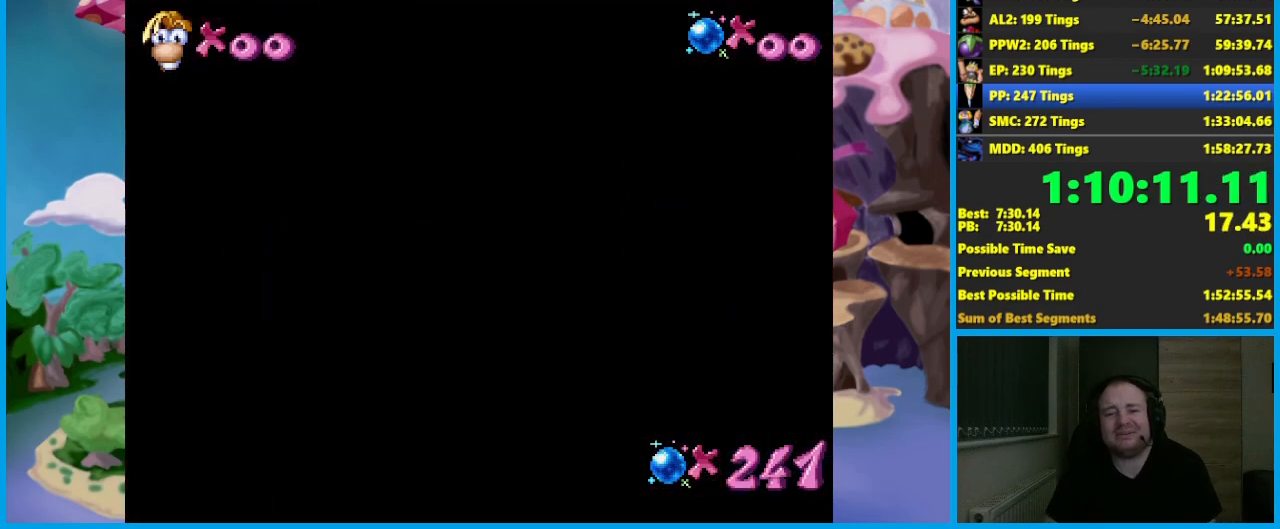
{"buttons": ["A"], "left_stick": "center", "button_events": [[33, "A", "up"], [100, "A", "down"], [200, "A", "up"], [267, "A", "down"], [367, "A", "up"], [433, "A", "down"]]}
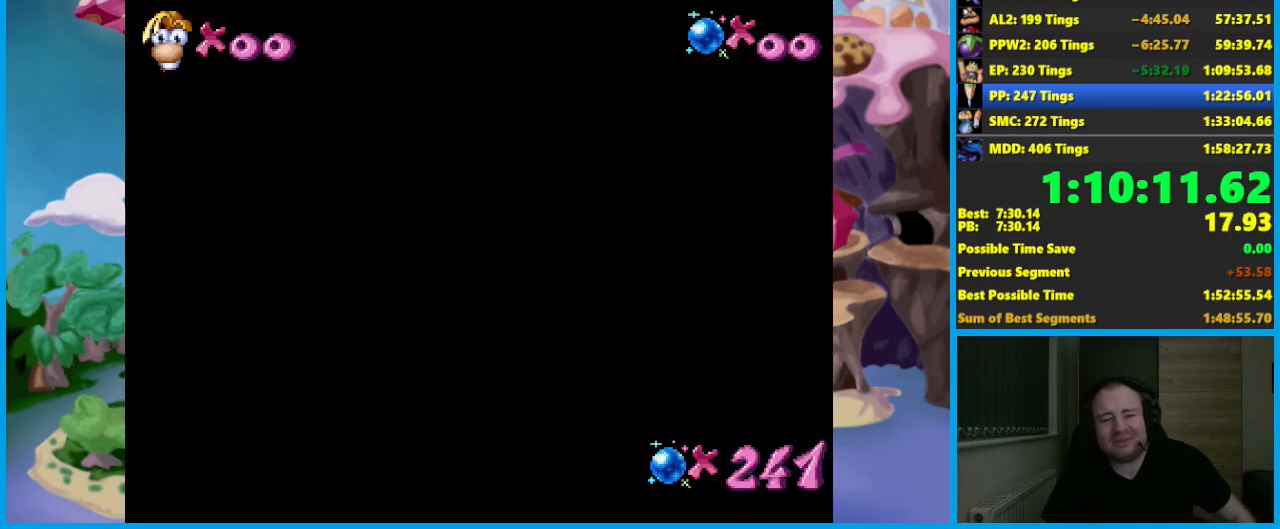
{"buttons": ["A"], "left_stick": "center", "button_events": [[50, "A", "up"], [100, "A", "down"], [200, "A", "up"], [283, "A", "down"], [367, "A", "up"], [433, "A", "down"]]}
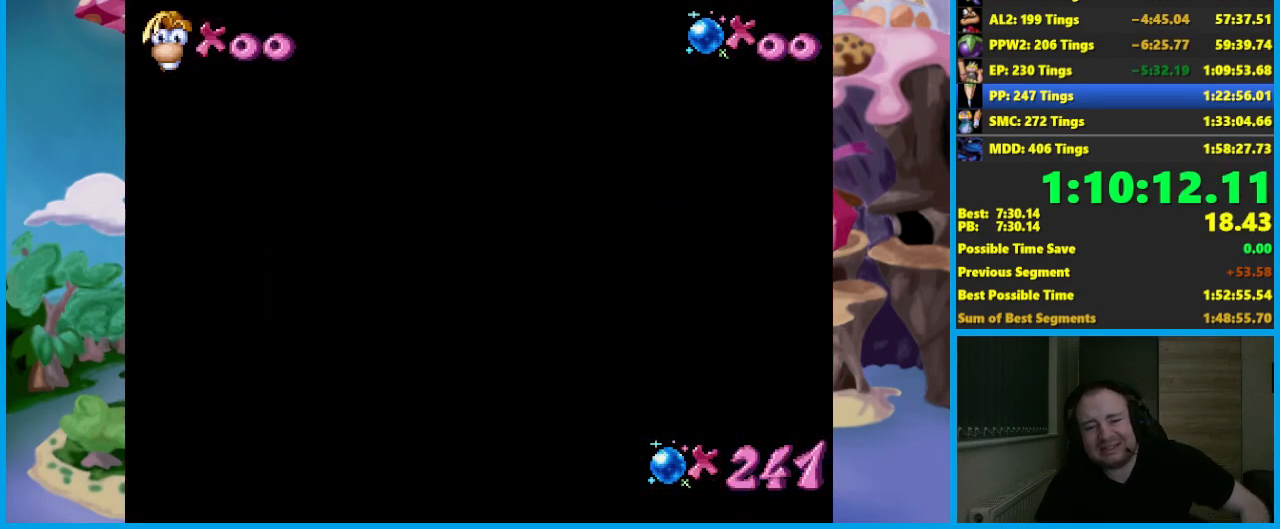
{"buttons": ["A"], "left_stick": "center", "button_events": [[50, "A", "up"], [100, "A", "down"], [217, "A", "up"], [283, "A", "down"], [383, "A", "up"], [450, "A", "down"]]}
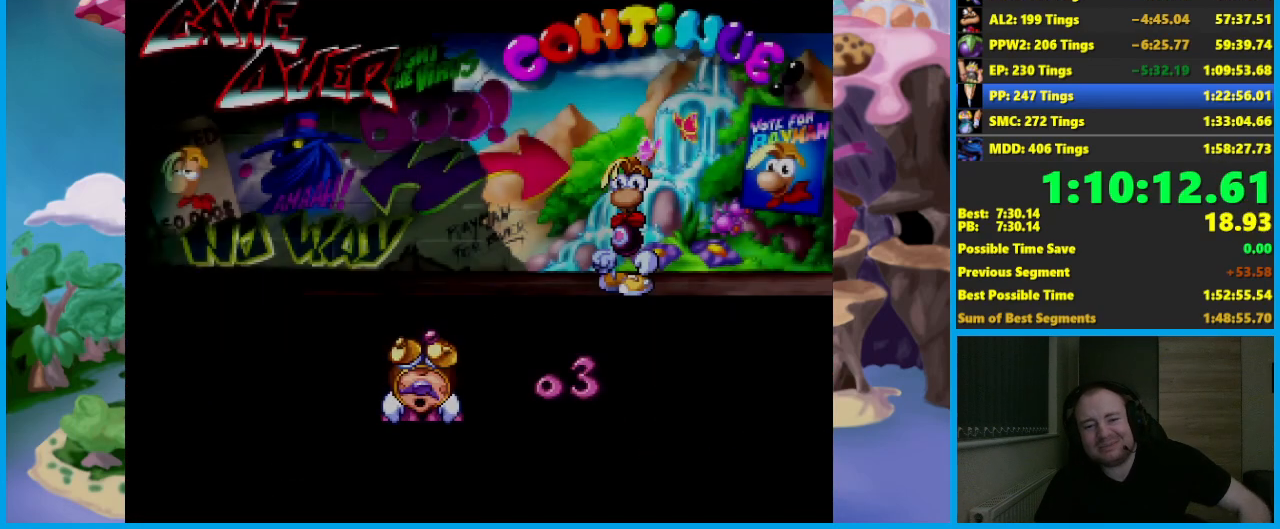
{"buttons": ["A"], "left_stick": "center", "button_events": [[50, "A", "up"], [100, "A", "down"], [200, "A", "up"], [267, "A", "down"], [367, "A", "up"], [450, "A", "down"]]}
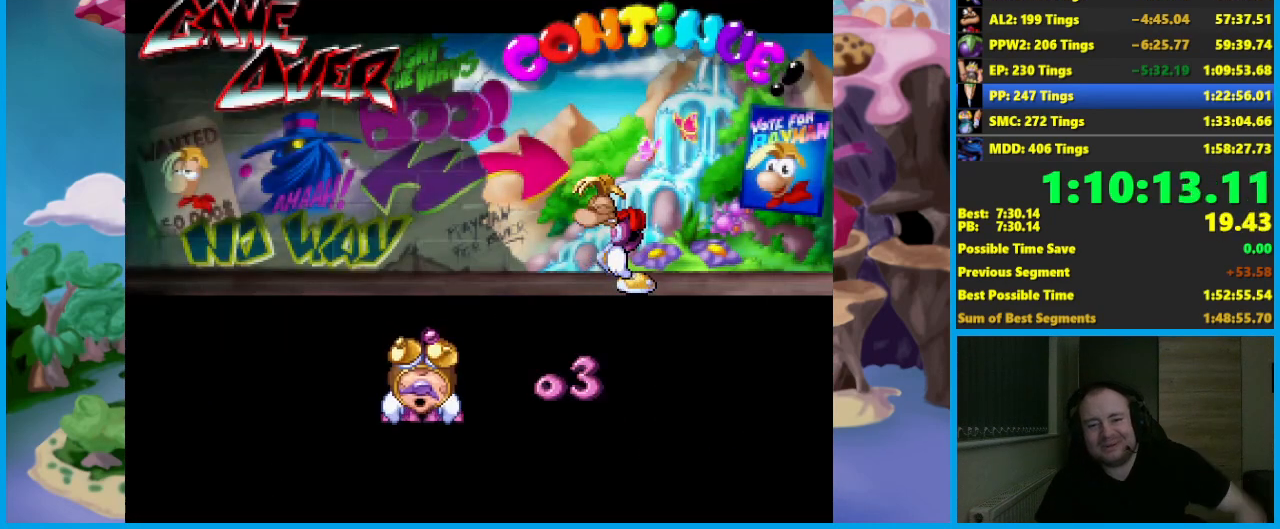
{"buttons": [], "left_stick": "right", "button_events": [[33, "A", "up"], [100, "A", "down"], [217, "A", "up"]]}
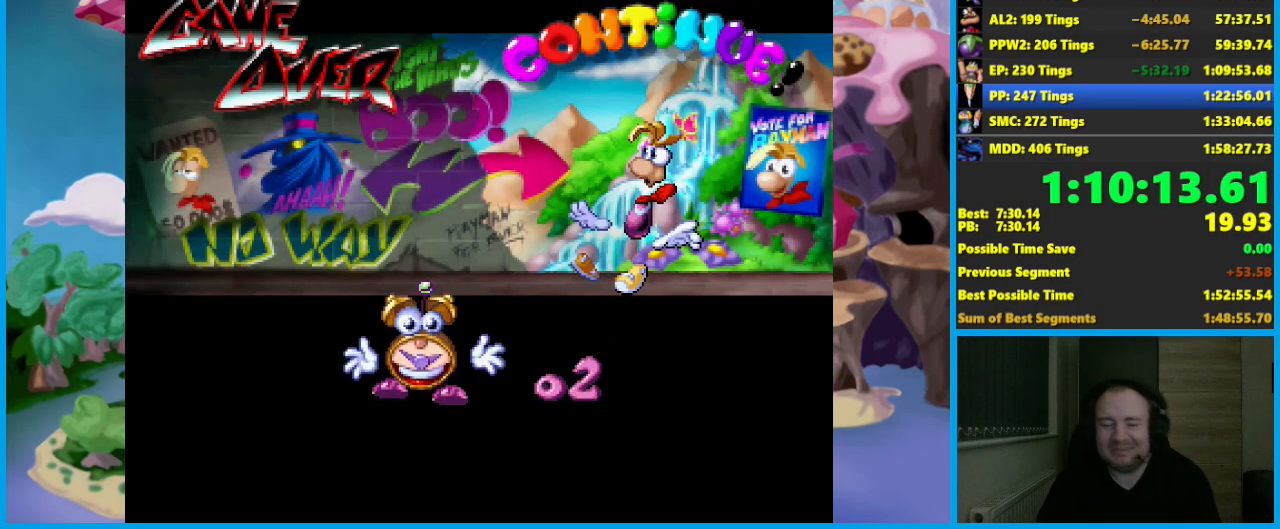
{"buttons": [], "left_stick": "right", "button_events": []}
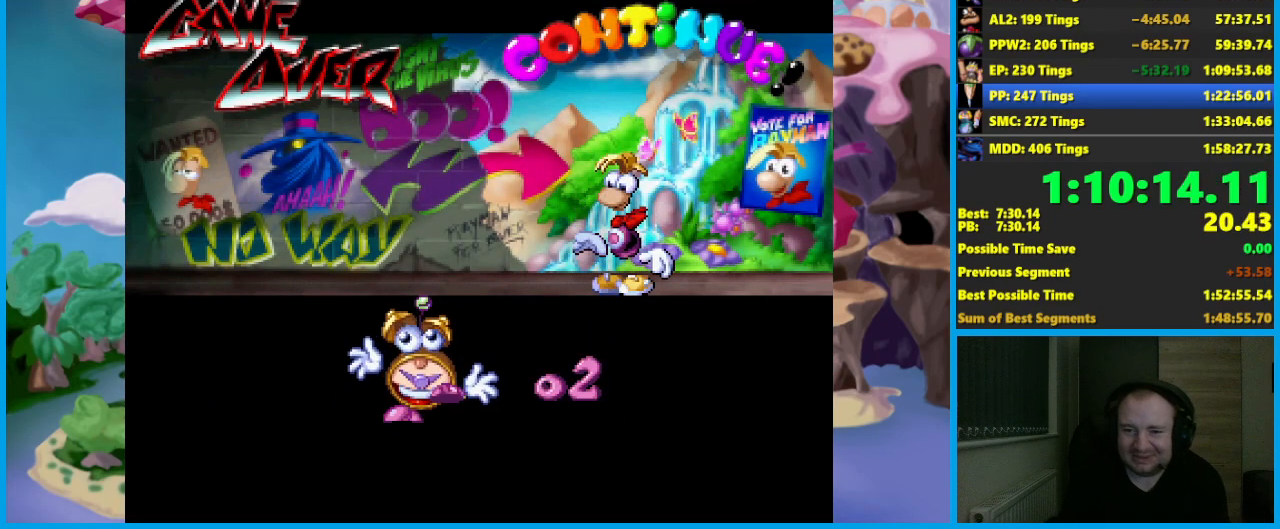
{"buttons": [], "left_stick": "right", "button_events": []}
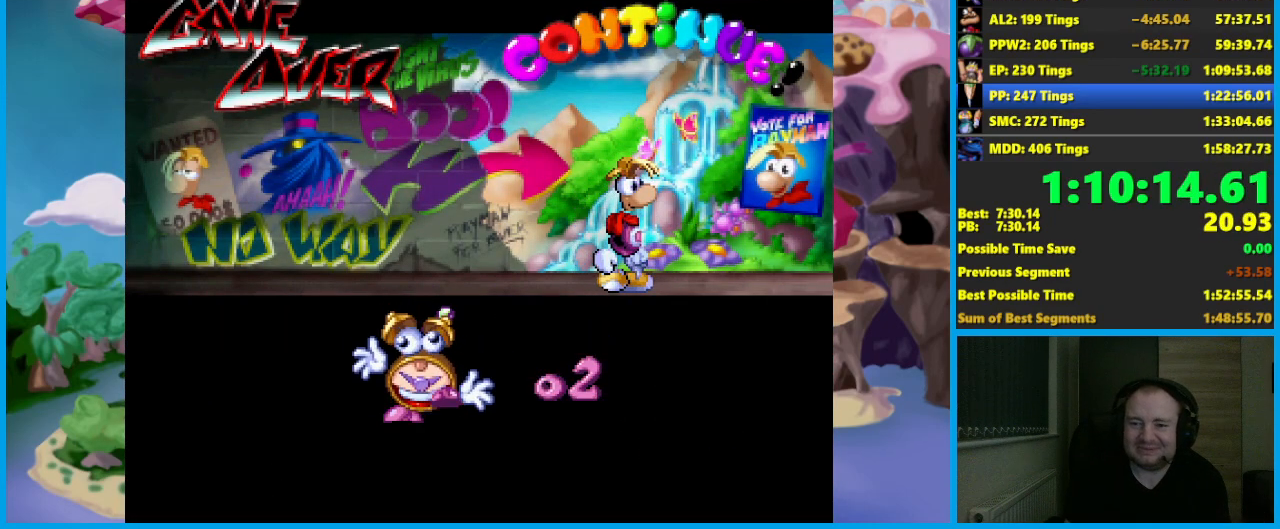
{"buttons": [], "left_stick": "right", "button_events": []}
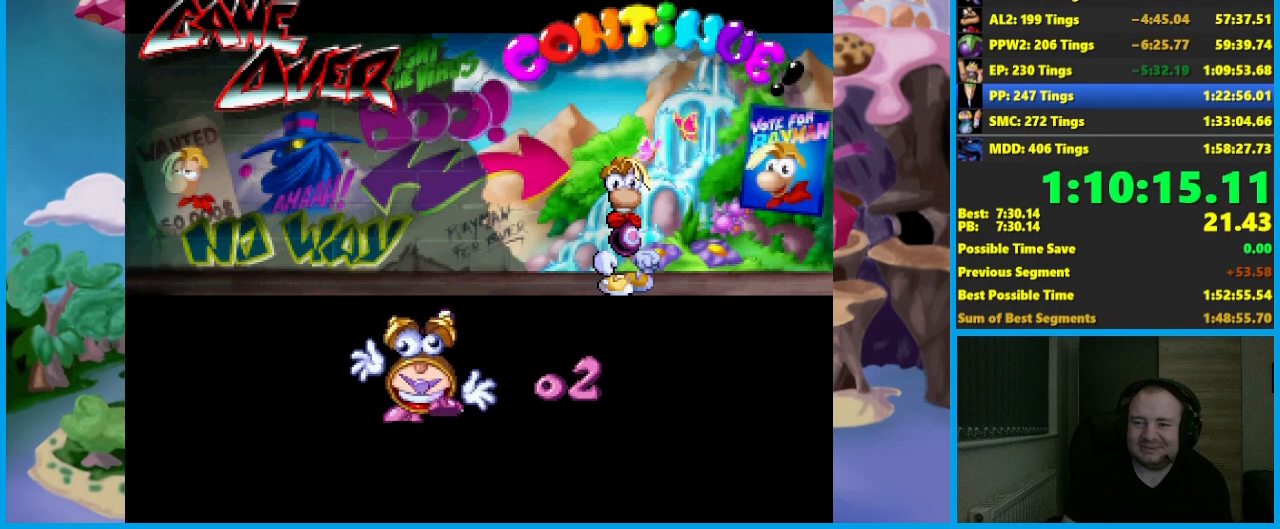
{"buttons": [], "left_stick": "right", "button_events": []}
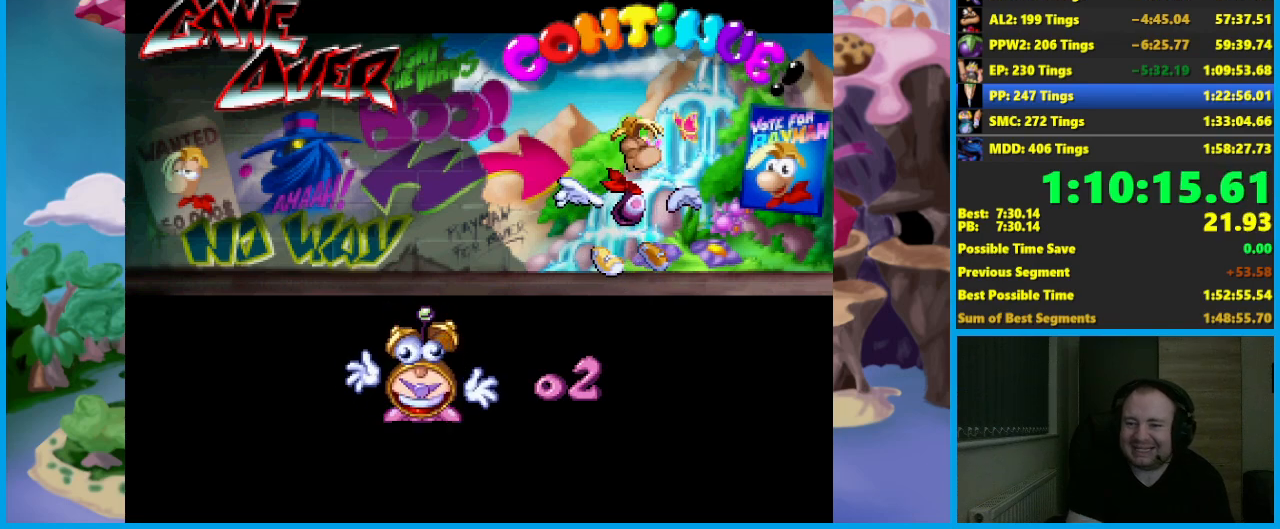
{"buttons": [], "left_stick": "right", "button_events": []}
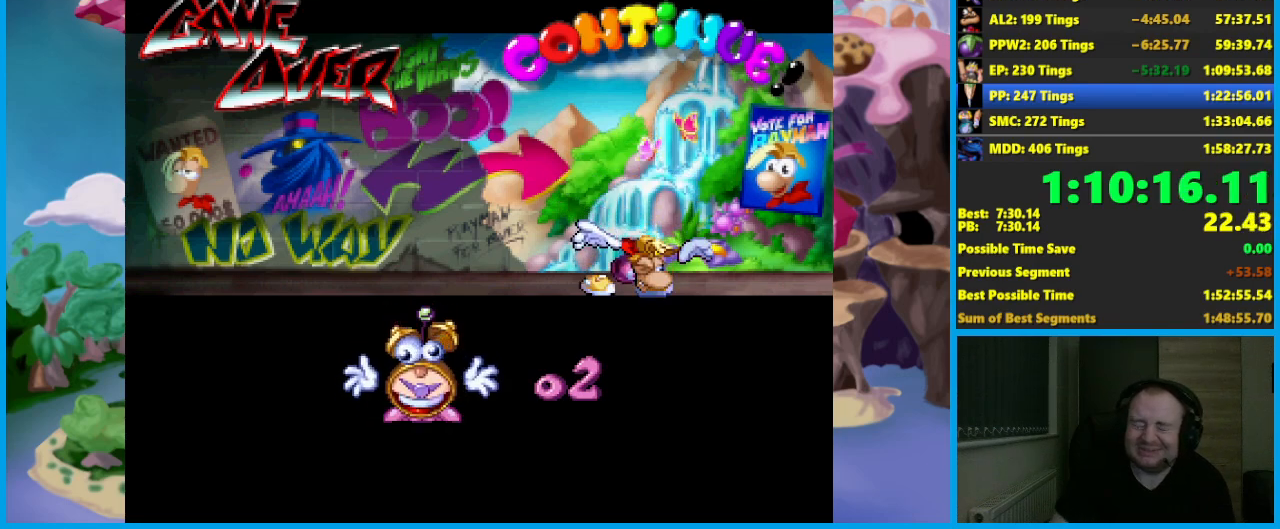
{"buttons": [], "left_stick": "right", "button_events": []}
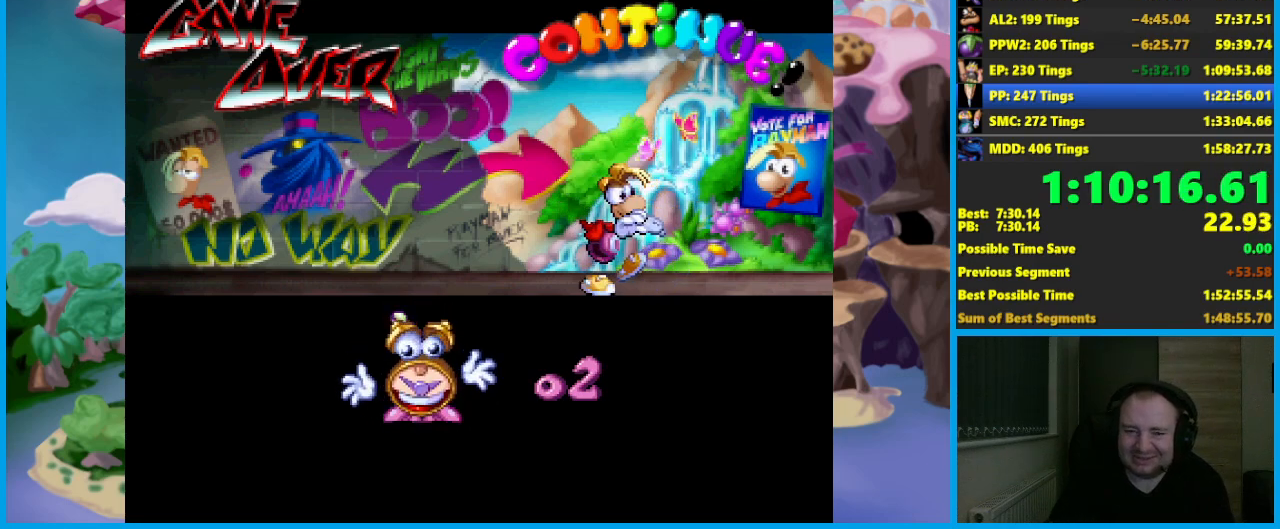
{"buttons": [], "left_stick": "right", "button_events": []}
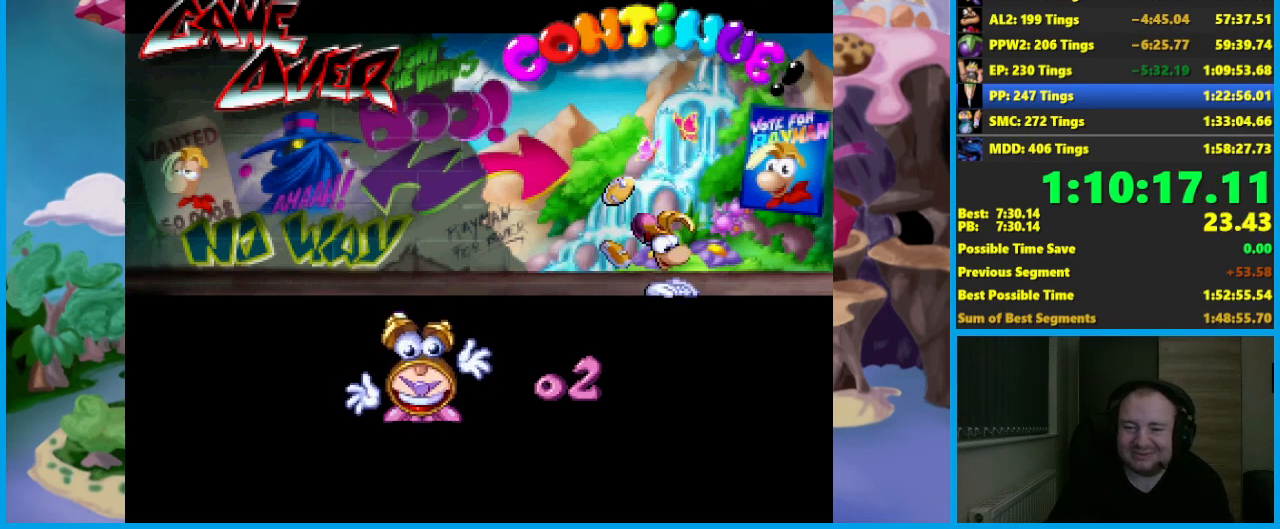
{"buttons": [], "left_stick": "center", "button_events": [[167, "B", "down"], [250, "B", "up"], [333, "B", "down"], [400, "B", "up"]]}
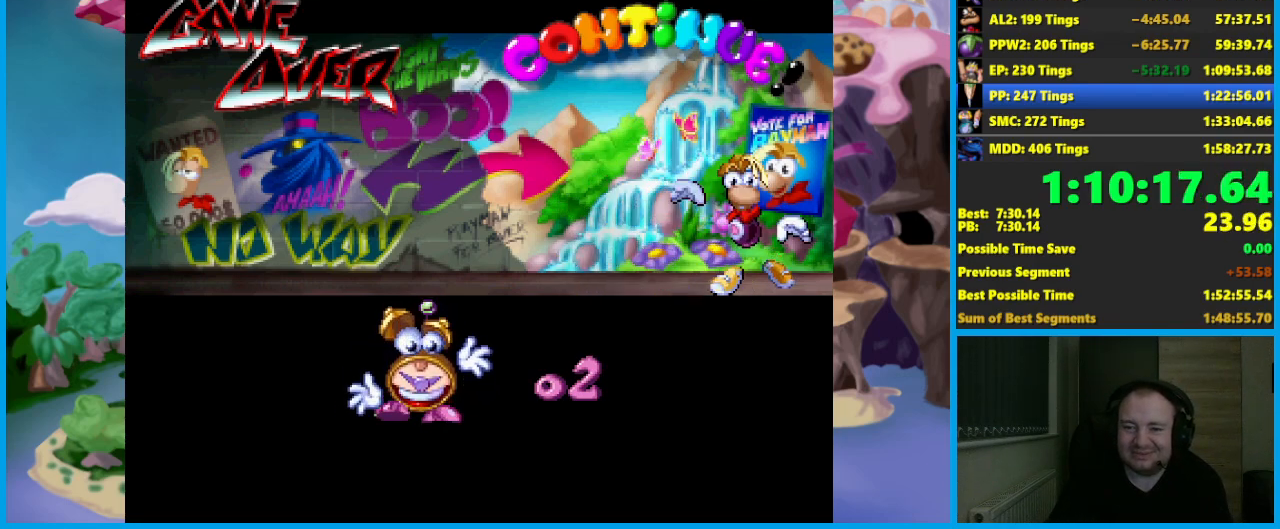
{"buttons": [], "left_stick": "center", "button_events": []}
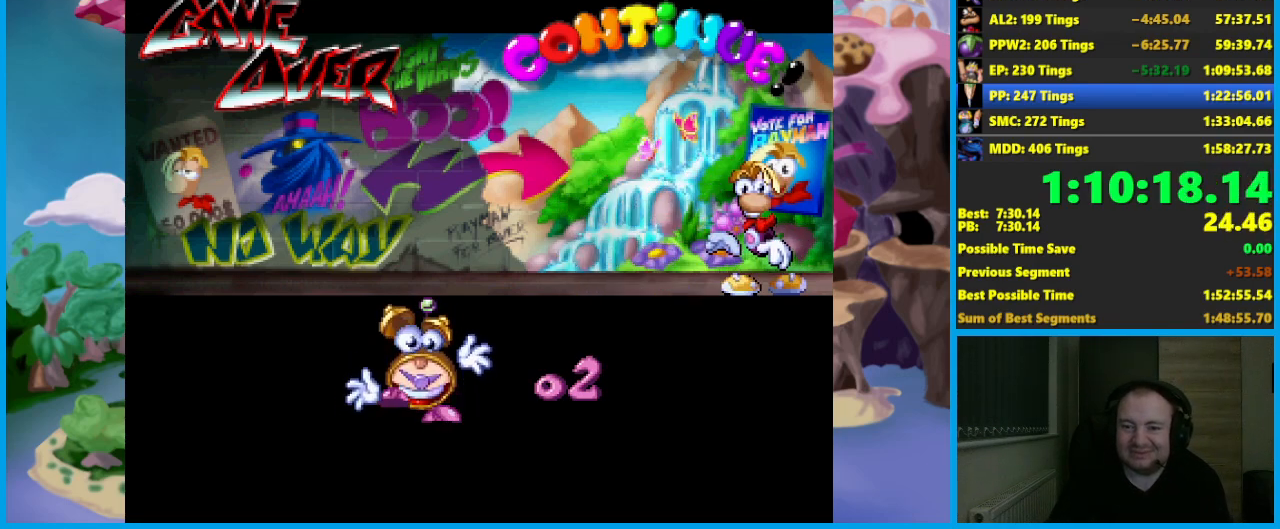
{"buttons": [], "left_stick": "center", "button_events": []}